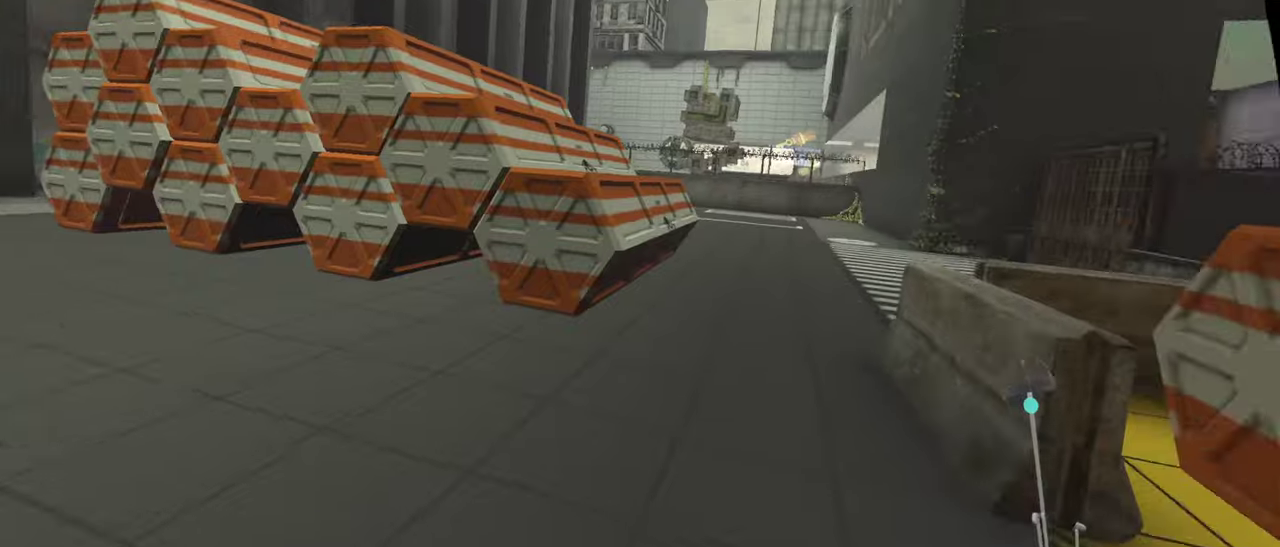
Gameplay with a controller; each line is a JSON object with the inputs held at the frame after it. "events" lists button and stick changes between this image and that frame as [ms after this image, input, new state], when the widget could be followed in between. This overlay highlights the sticks when they move; stick clicks (L3 R3) are not distinguishable. Not read: L2 L3 R3.
{"buttons": [], "left_stick": "down", "right_stick": "center", "events": [[384, "left_stick", "down"]]}
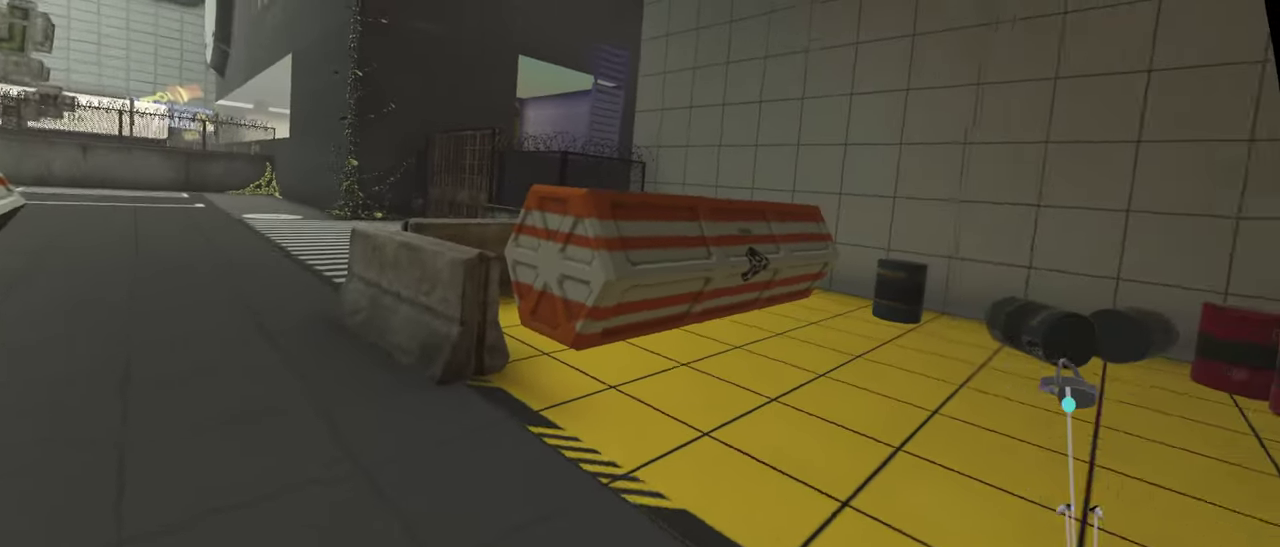
{"buttons": [], "left_stick": "down-left", "right_stick": "center", "events": [[367, "left_stick", "down-left"]]}
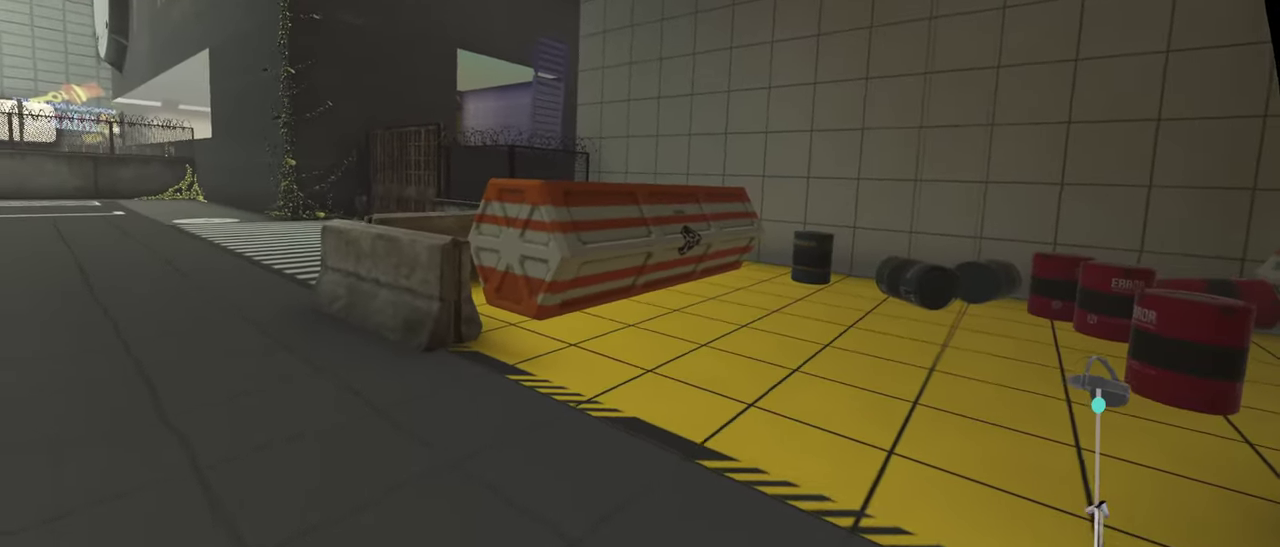
{"buttons": [], "left_stick": "up-right", "right_stick": "center", "events": [[34, "left_stick", "down"], [267, "left_stick", "down-right"], [317, "left_stick", "right"], [384, "left_stick", "up-right"]]}
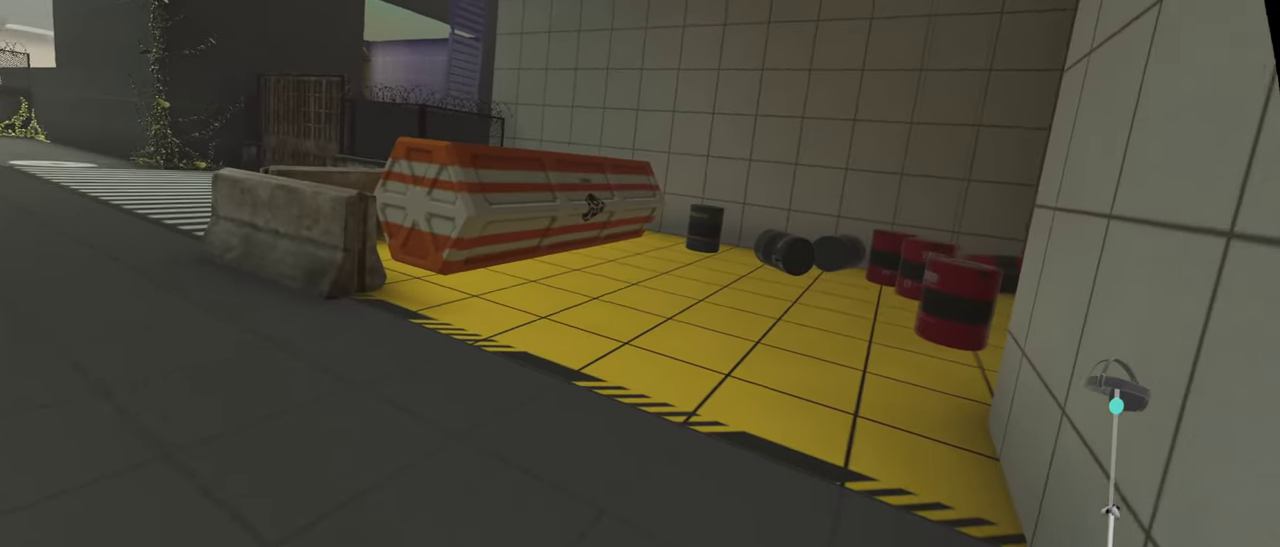
{"buttons": [], "left_stick": "up", "right_stick": "center", "events": [[50, "left_stick", "up"]]}
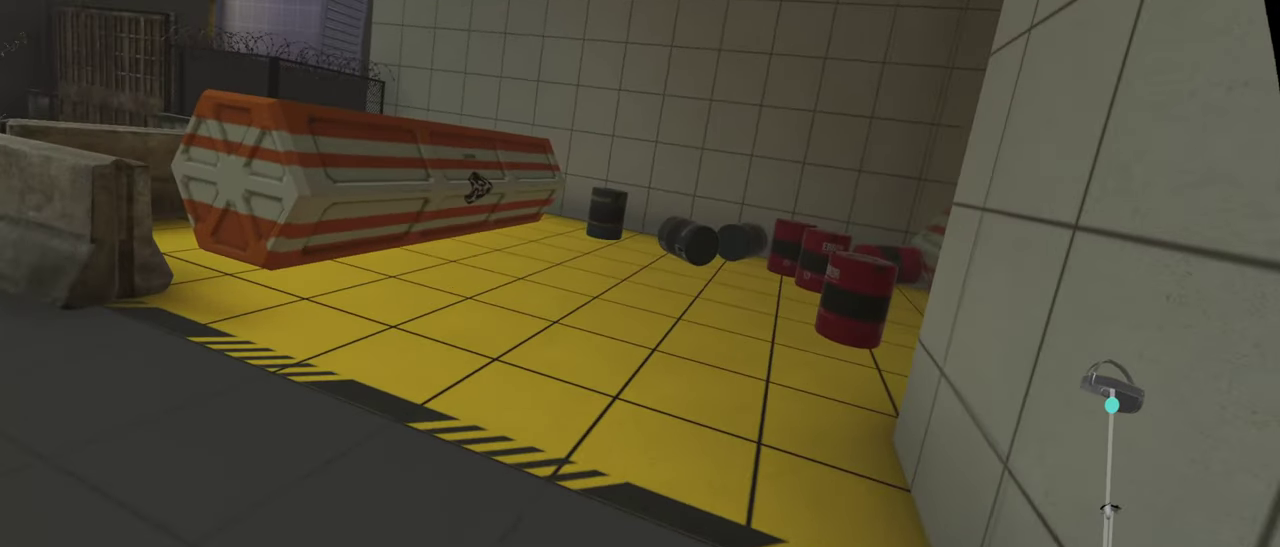
{"buttons": [], "left_stick": "up", "right_stick": "center", "events": []}
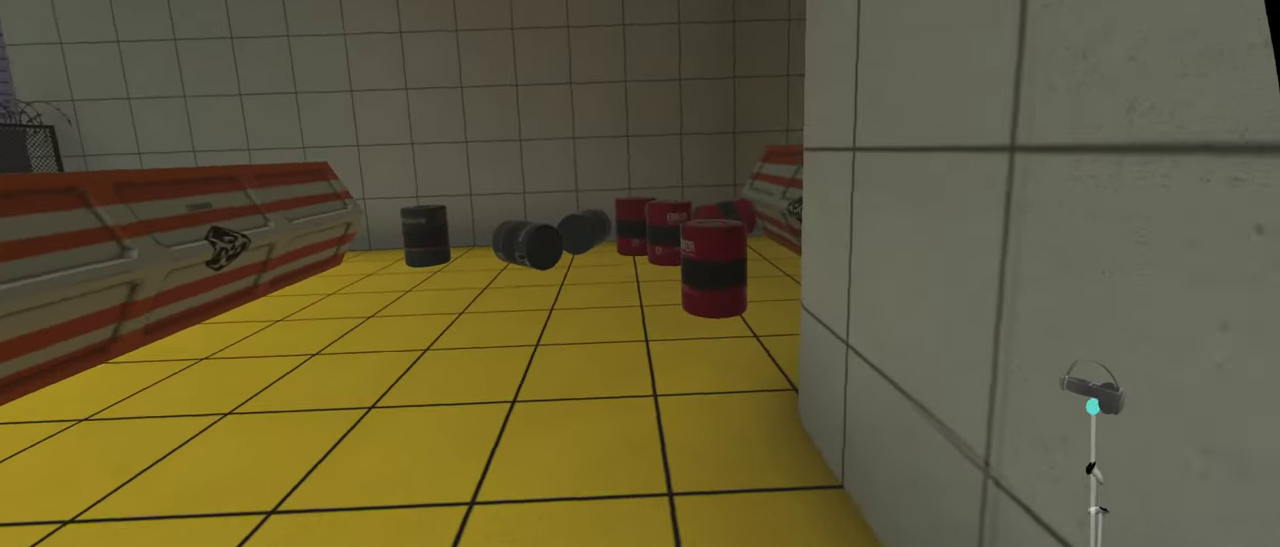
{"buttons": [], "left_stick": "up", "right_stick": "center", "events": []}
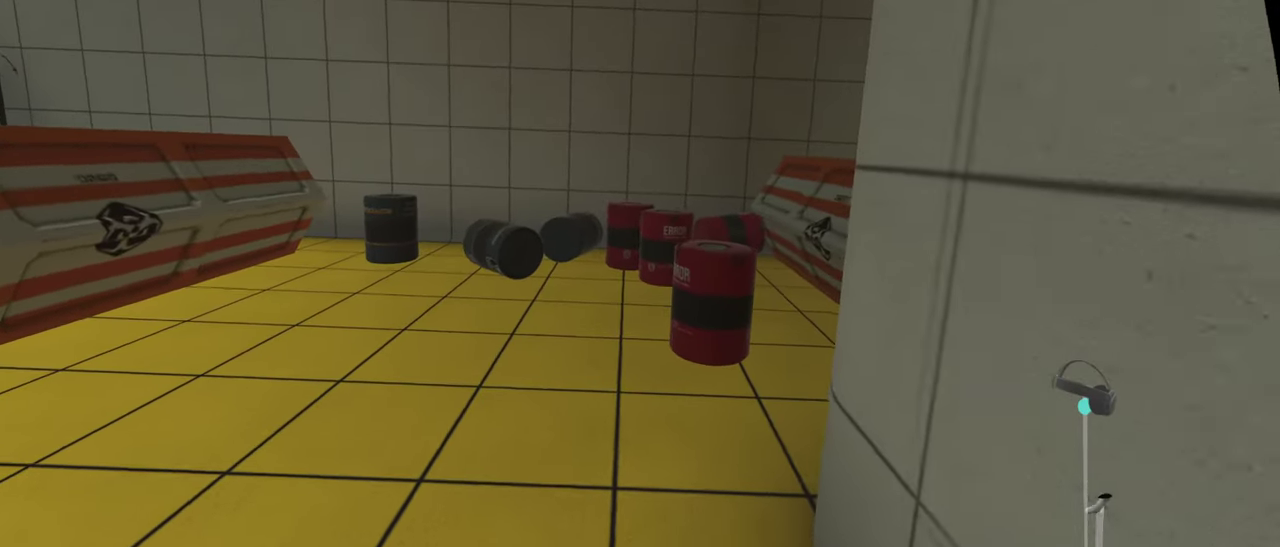
{"buttons": [], "left_stick": "up", "right_stick": "center", "events": []}
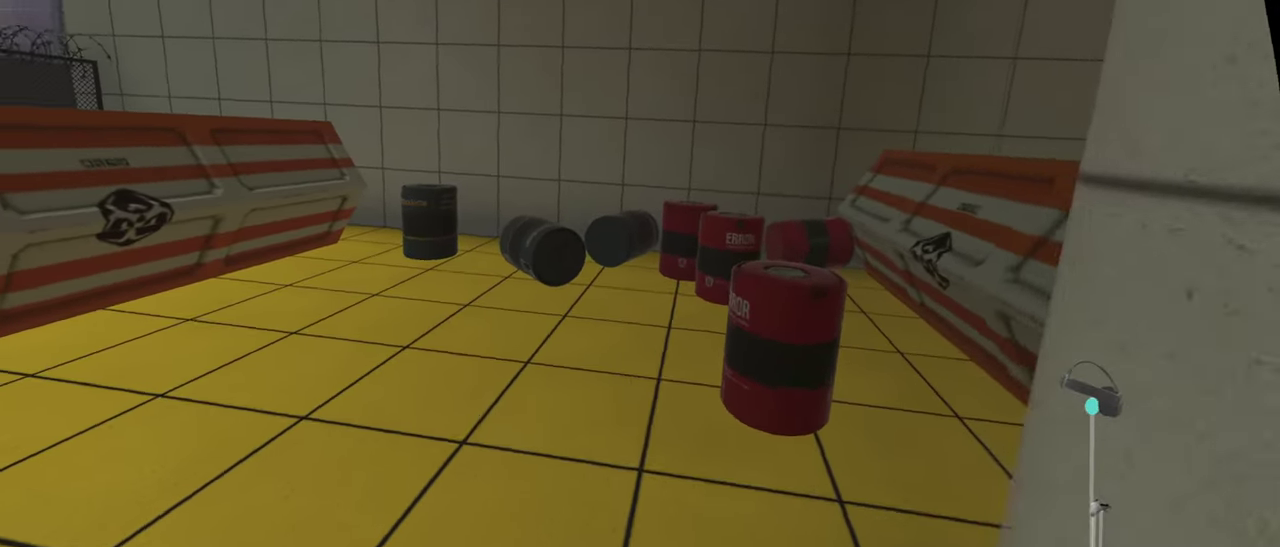
{"buttons": [], "left_stick": "up", "right_stick": "center", "events": []}
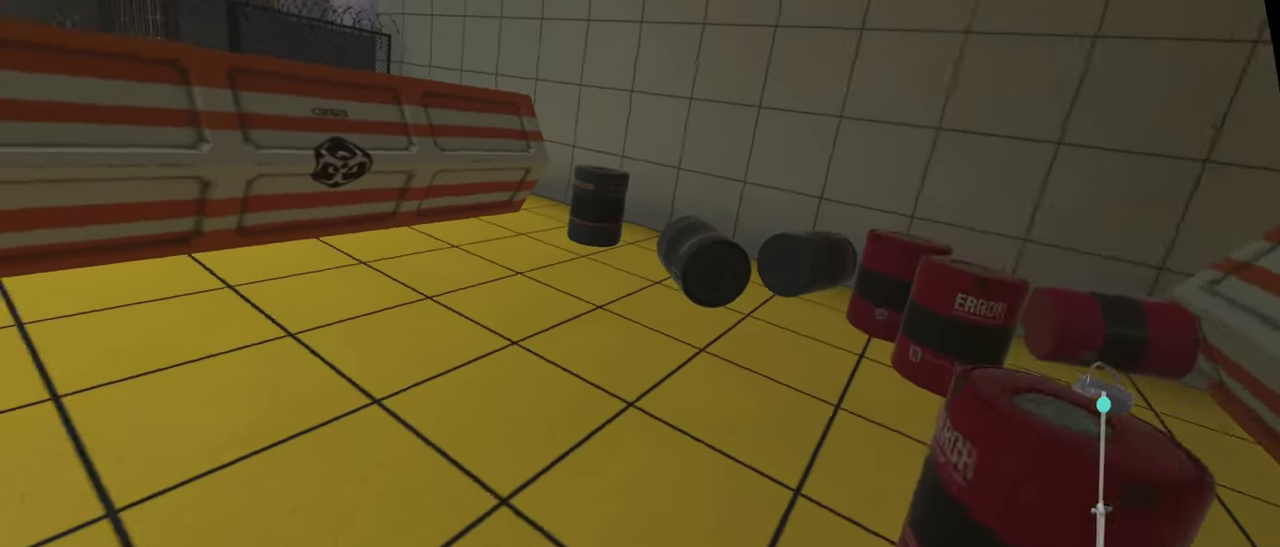
{"buttons": [], "left_stick": "up", "right_stick": "center", "events": []}
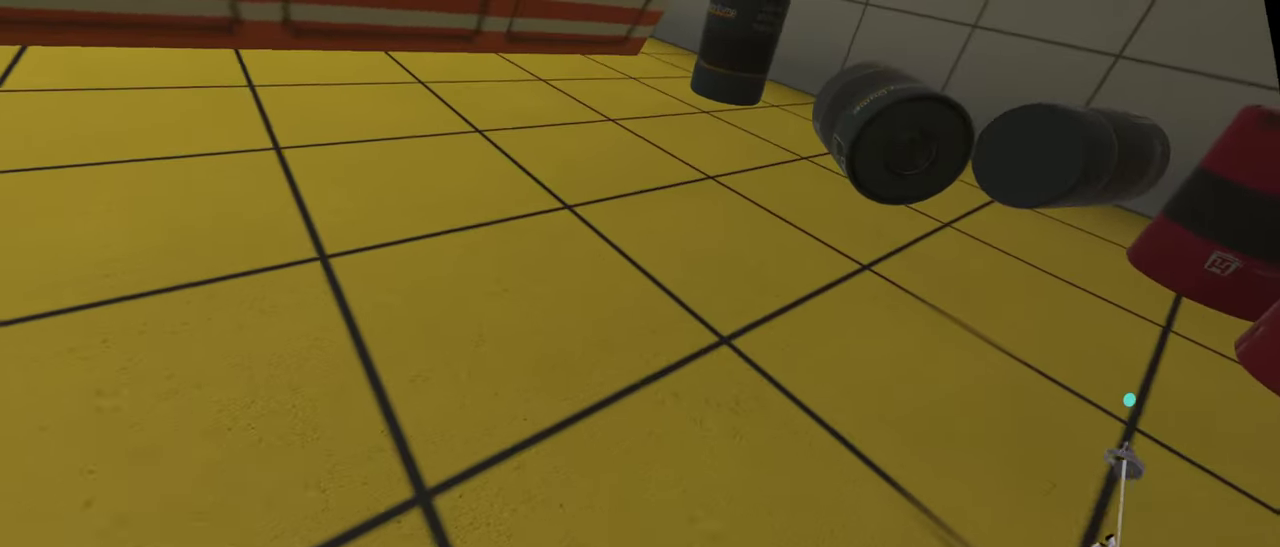
{"buttons": ["R2"], "left_stick": "up", "right_stick": "center", "events": [[117, "R2", "down"]]}
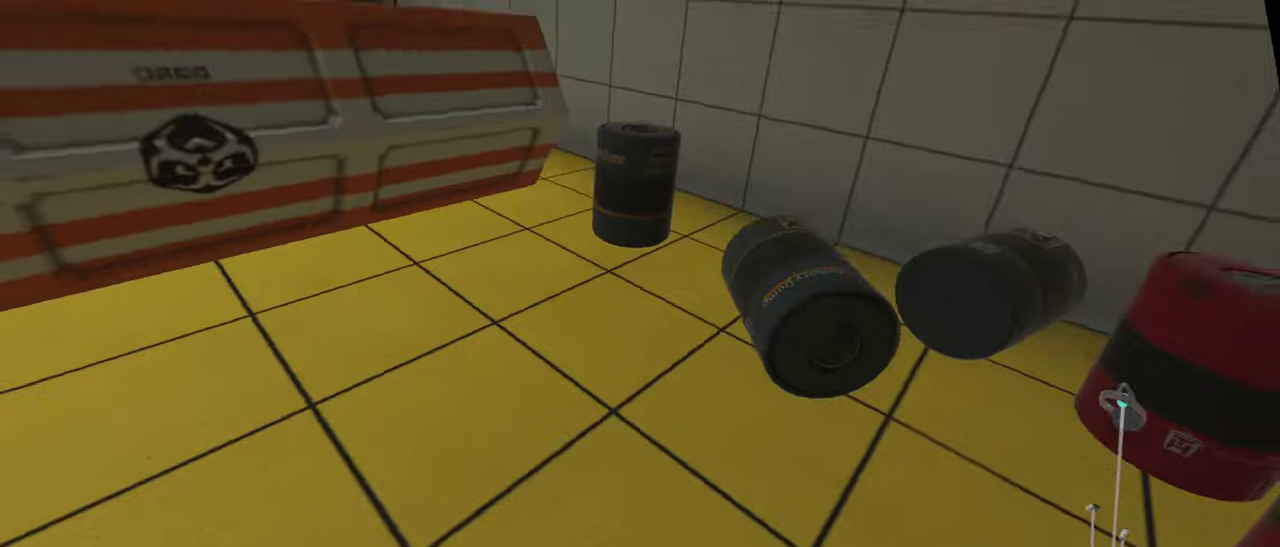
{"buttons": [], "left_stick": "up", "right_stick": "center", "events": [[17, "R2", "up"], [117, "R2", "down"], [300, "R2", "up"]]}
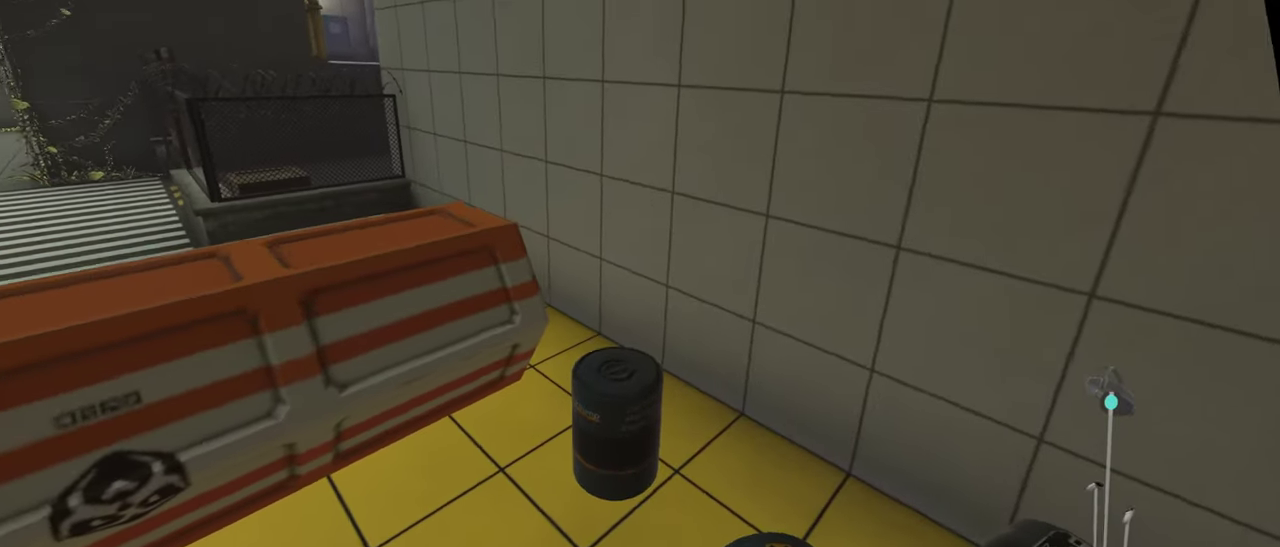
{"buttons": [], "left_stick": "up", "right_stick": "center", "events": []}
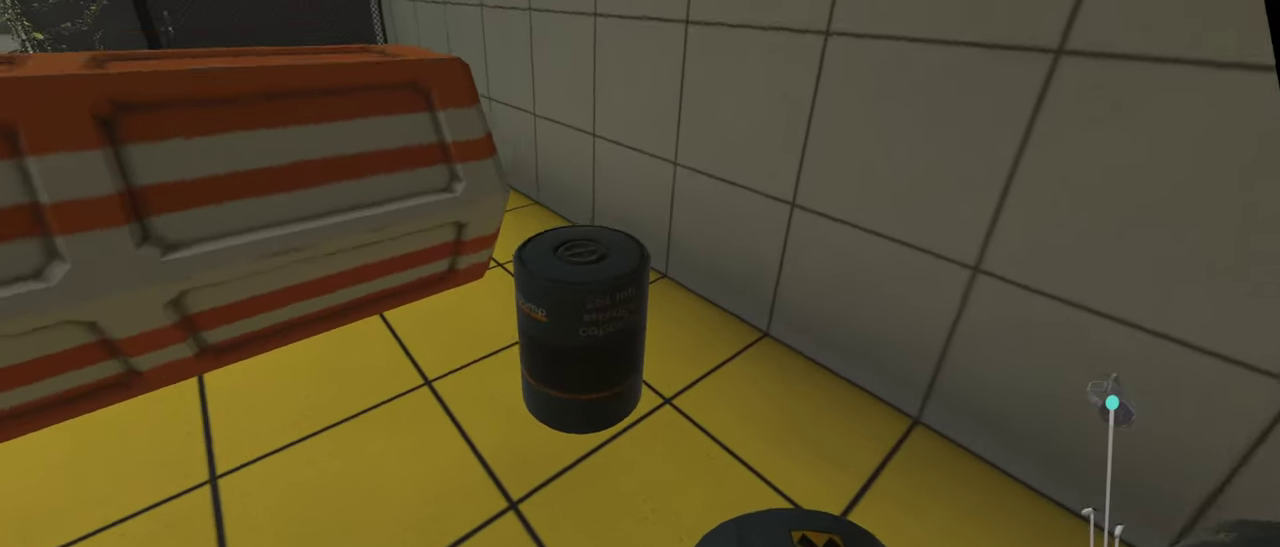
{"buttons": [], "left_stick": "up-right", "right_stick": "center", "events": [[184, "left_stick", "up-right"]]}
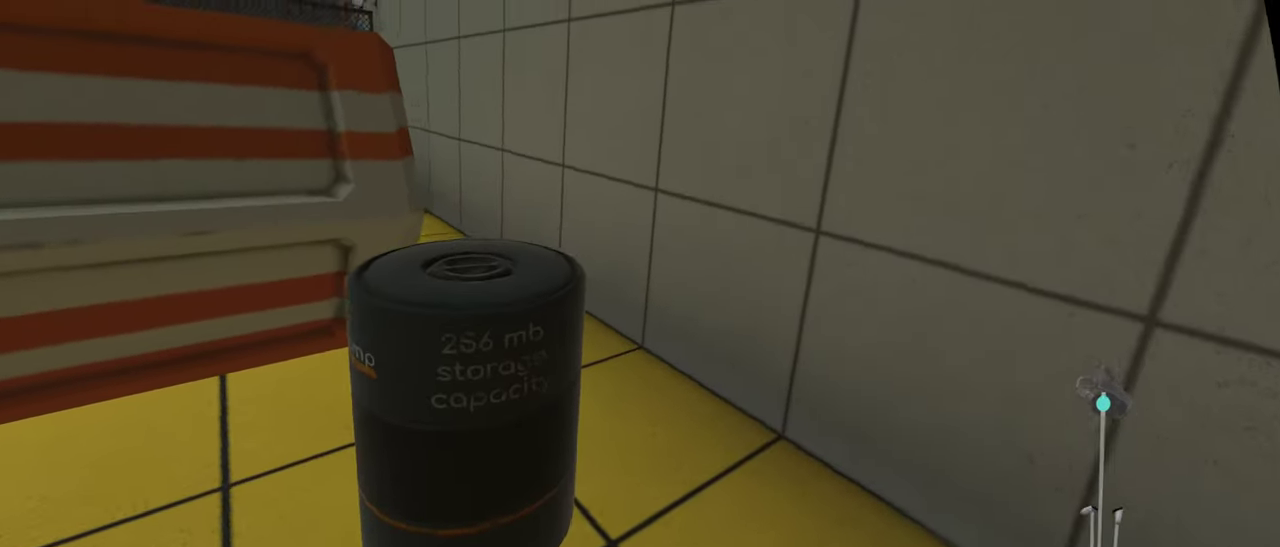
{"buttons": [], "left_stick": "center", "right_stick": "center"}
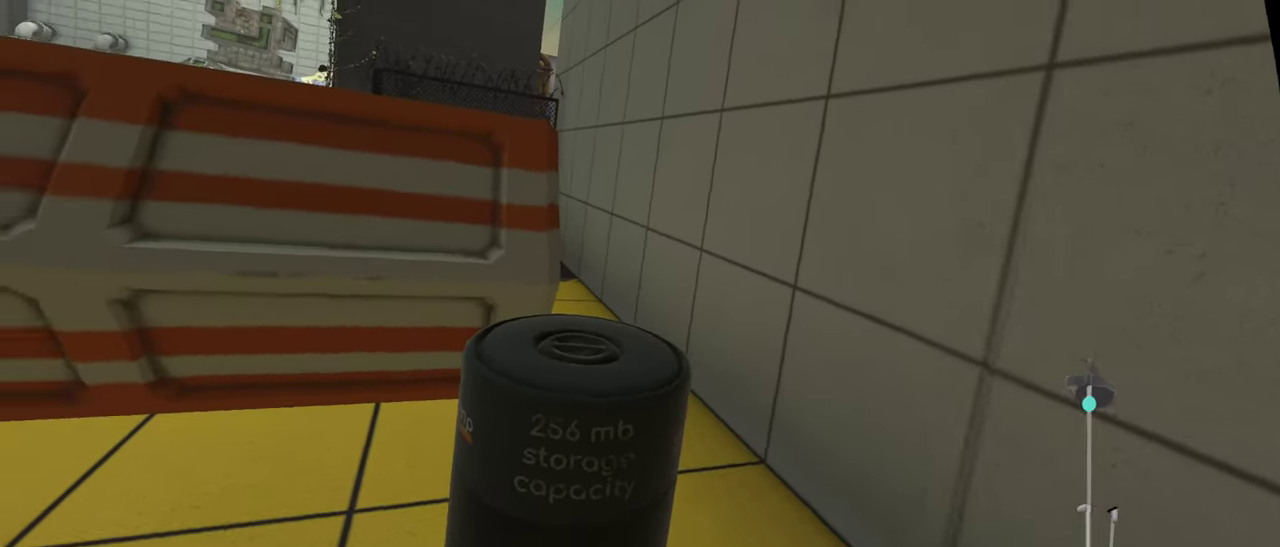
{"buttons": [], "left_stick": "center", "right_stick": "center"}
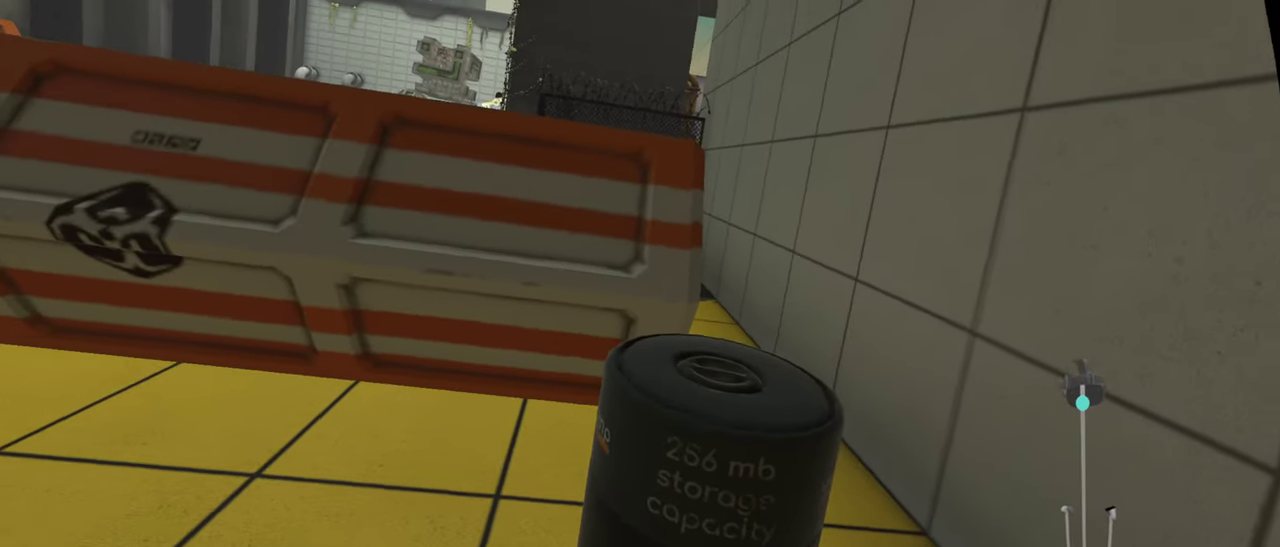
{"buttons": [], "left_stick": "up", "right_stick": "center"}
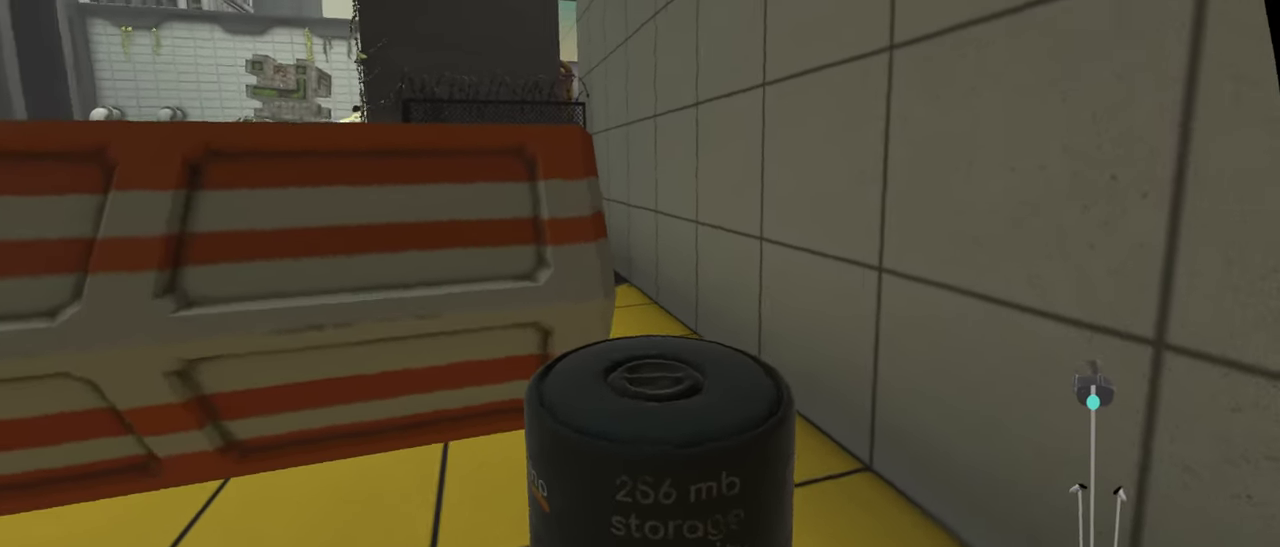
{"buttons": [], "left_stick": "down", "right_stick": "center", "events": [[184, "left_stick", "up-left"], [300, "left_stick", "left"], [350, "left_stick", "down-left"], [400, "left_stick", "down"]]}
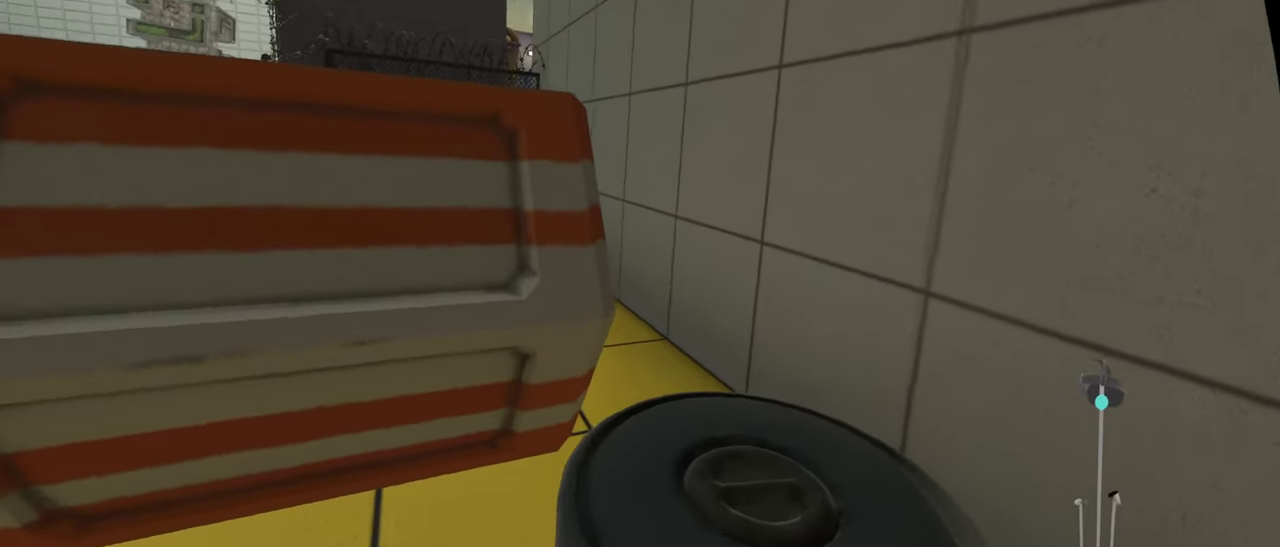
{"buttons": [], "left_stick": "down-left", "right_stick": "center", "events": [[67, "left_stick", "down-right"], [284, "left_stick", "down"], [384, "left_stick", "down-left"]]}
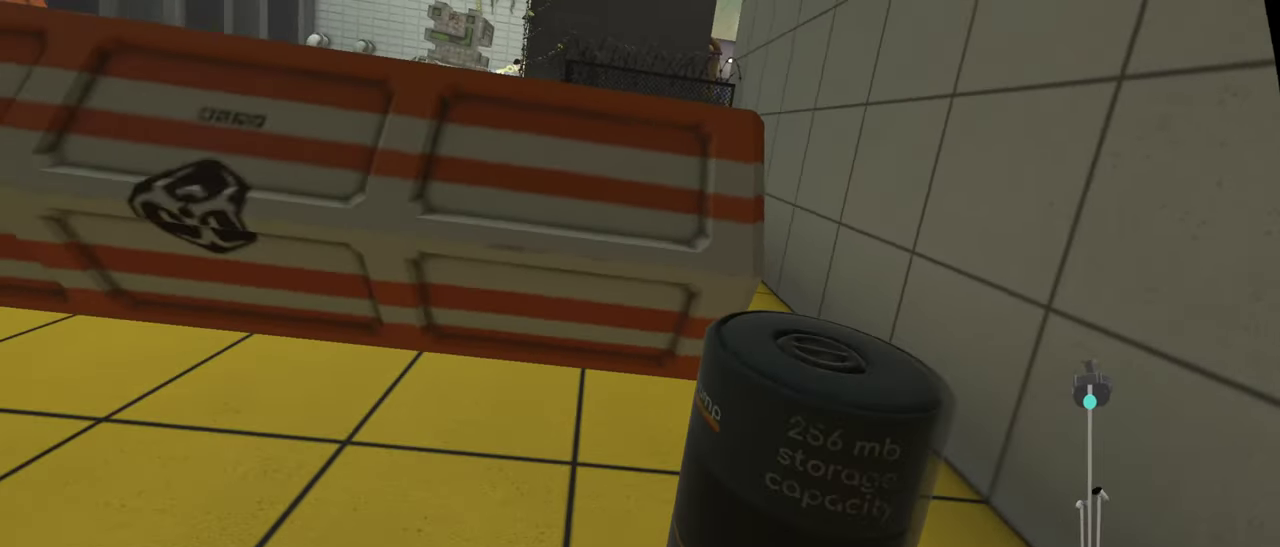
{"buttons": [], "left_stick": "left", "right_stick": "center", "events": [[317, "left_stick", "left"]]}
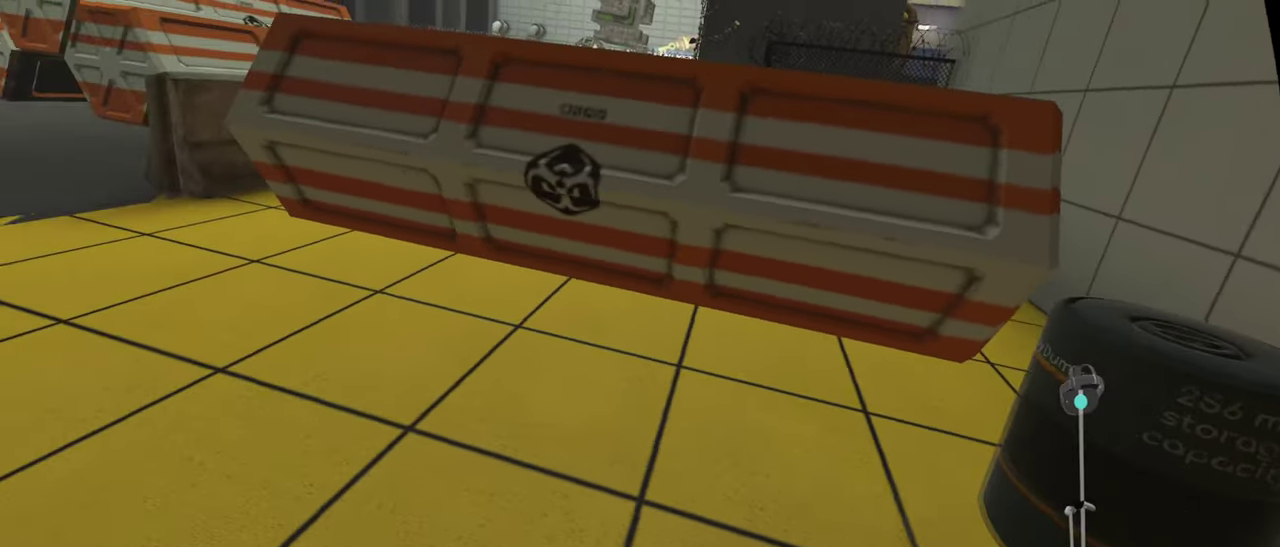
{"buttons": [], "left_stick": "left", "right_stick": "center", "events": []}
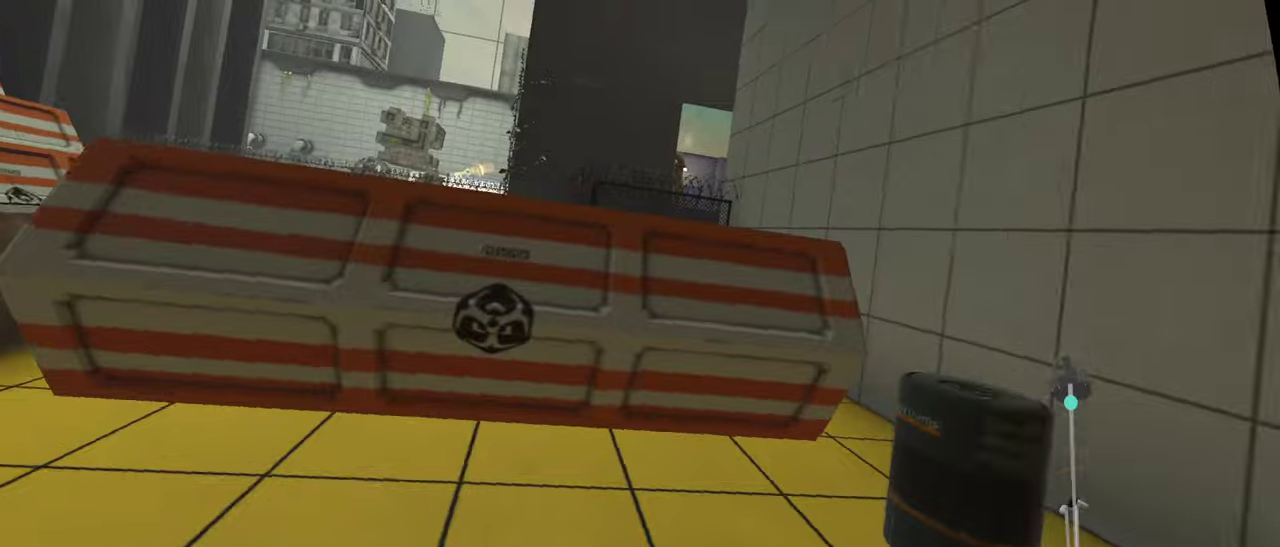
{"buttons": [], "left_stick": "down", "right_stick": "center", "events": [[84, "left_stick", "down-left"], [250, "left_stick", "down"]]}
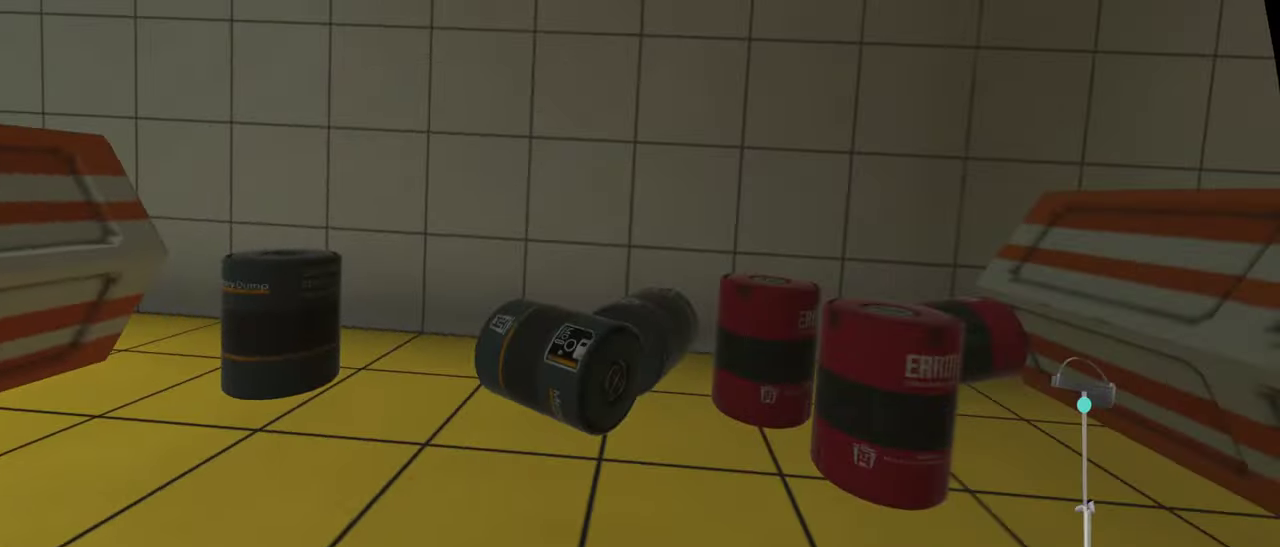
{"buttons": [], "left_stick": "center", "right_stick": "center"}